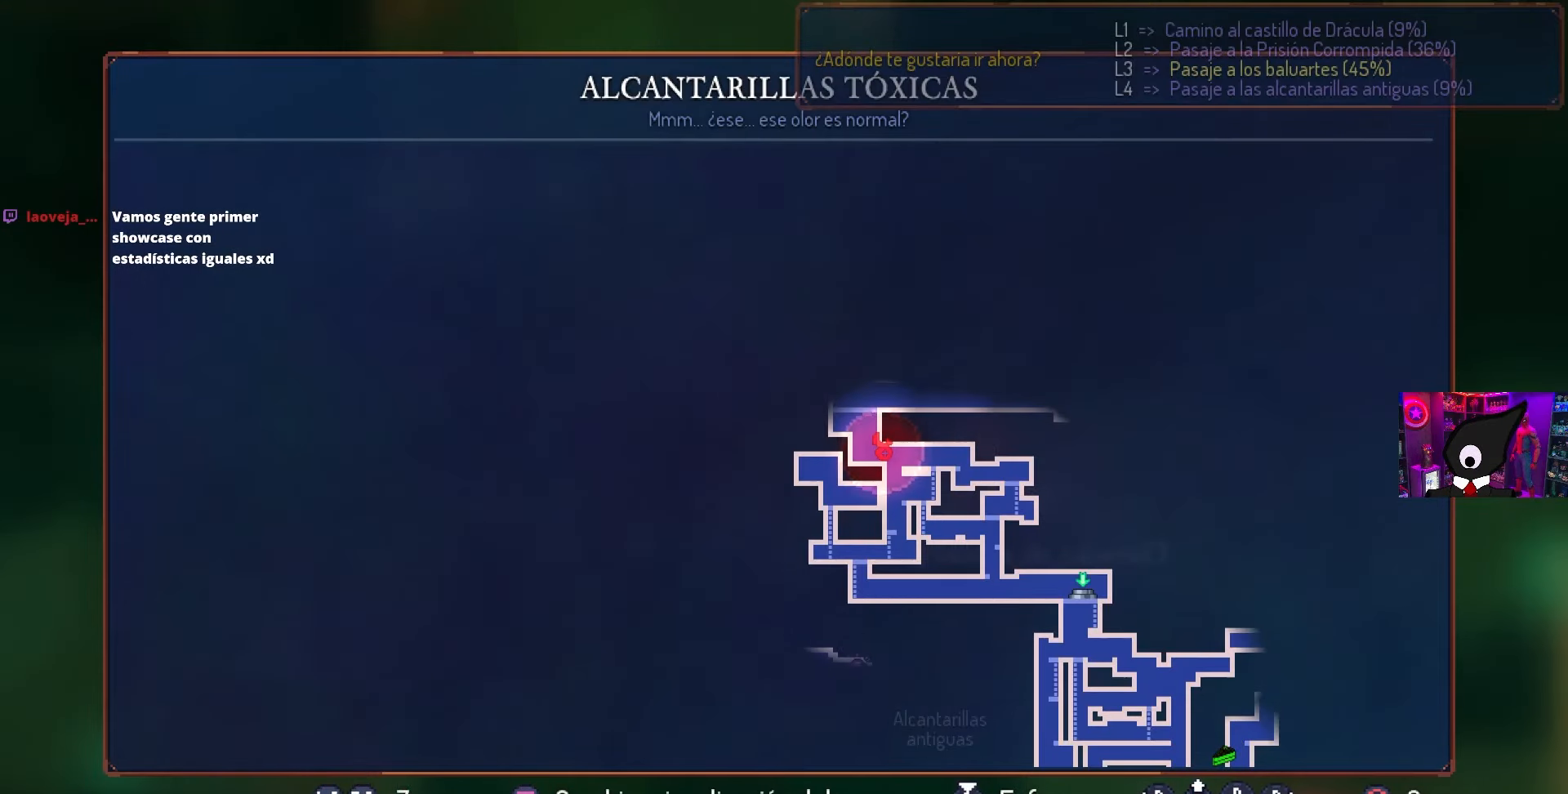
Gameplay with a controller (PlayStation layout); each line is a JSON object with the inputs held at the frame after it. "events" lists button and stick changes between this image and that frame as [ms after this image, input, new state], when the widget could be followed in between.
{"buttons": [], "left_stick": "center", "right_stick": "center", "events": []}
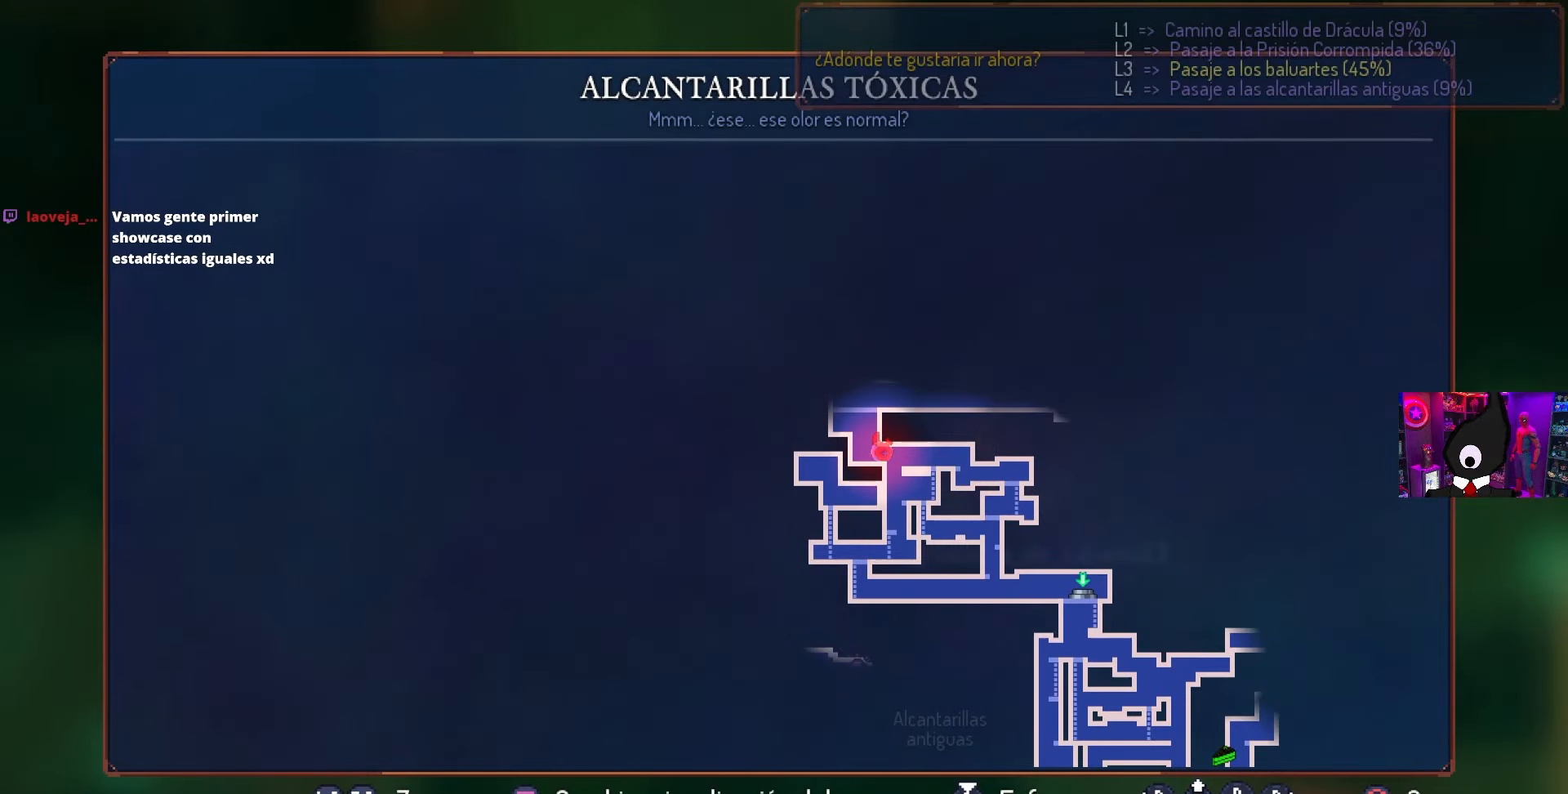
{"buttons": ["CIRCLE", "DPAD_LEFT"], "left_stick": "center", "right_stick": "center", "events": [[467, "CIRCLE", "down"], [467, "DPAD_LEFT", "down"]]}
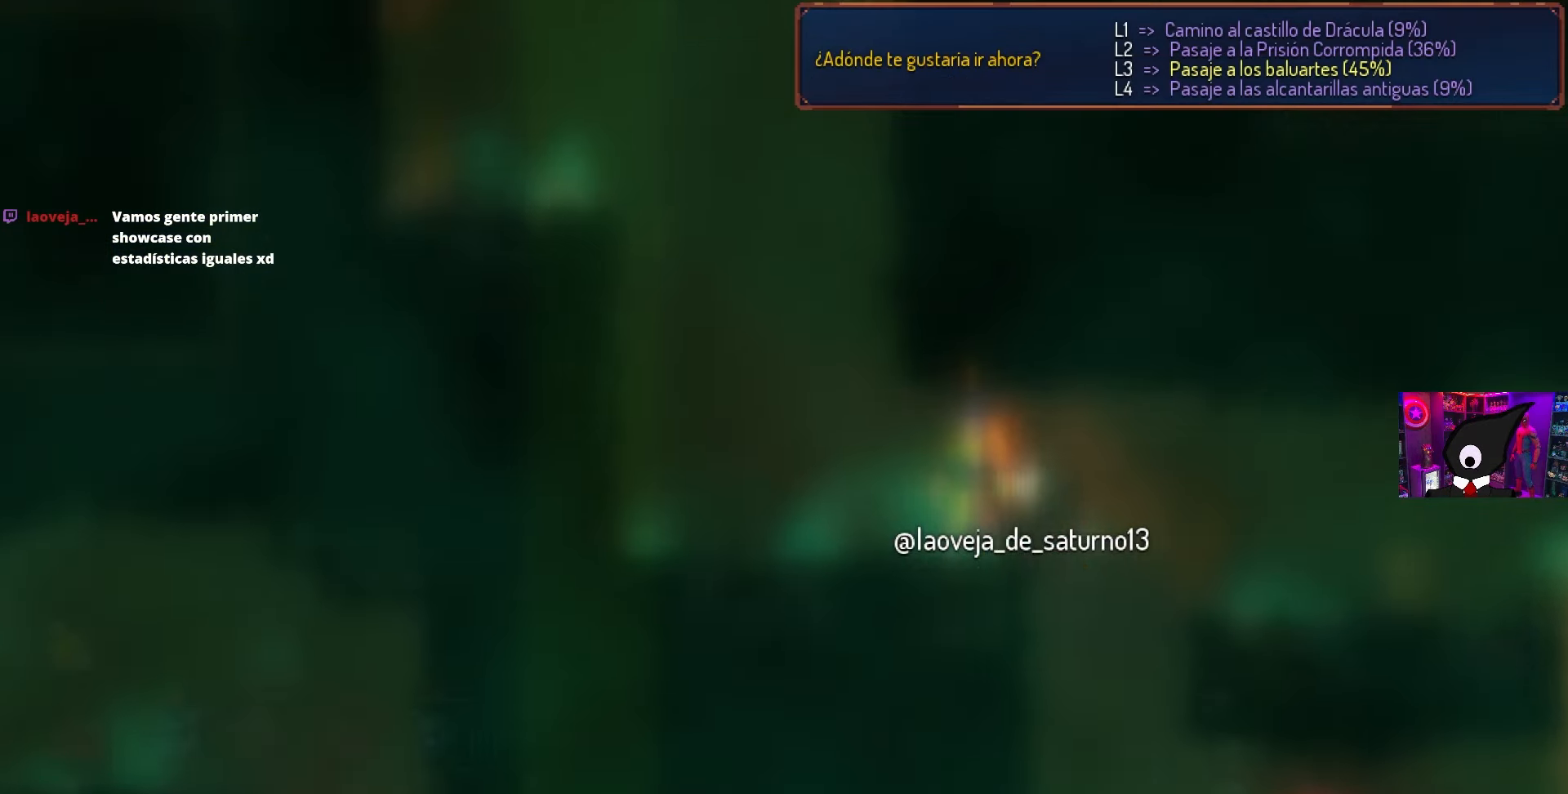
{"buttons": ["CROSS", "DPAD_RIGHT"], "left_stick": "center", "right_stick": "center", "events": [[100, "CIRCLE", "up"], [250, "CROSS", "down"], [267, "DPAD_LEFT", "up"], [350, "CROSS", "up"], [433, "CROSS", "down"], [433, "DPAD_RIGHT", "down"]]}
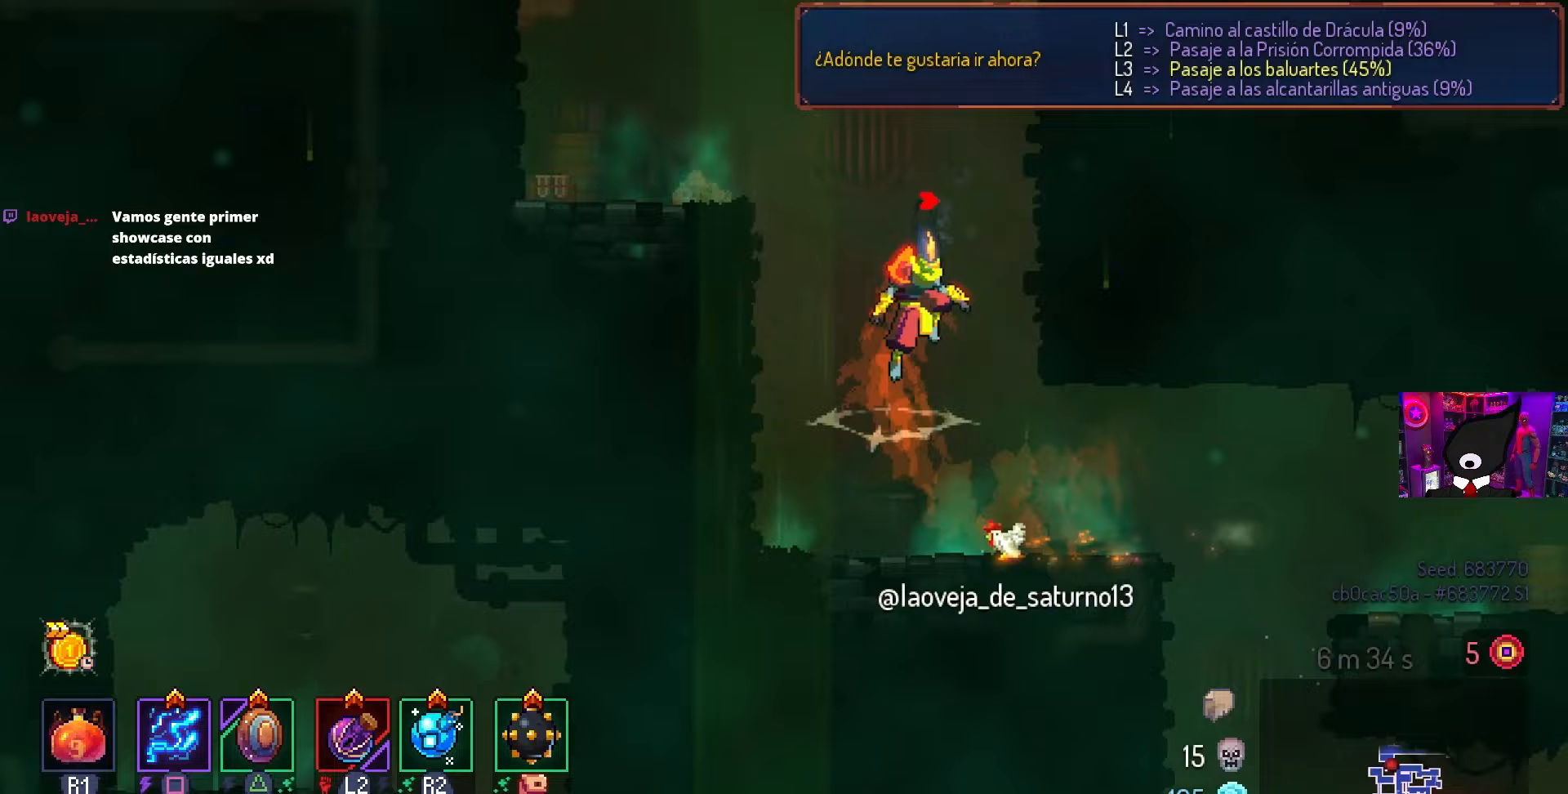
{"buttons": ["DPAD_LEFT"], "left_stick": "center", "right_stick": "center", "events": [[67, "CROSS", "up"], [250, "DPAD_RIGHT", "up"], [383, "DPAD_LEFT", "down"], [417, "CROSS", "down"], [500, "CROSS", "up"]]}
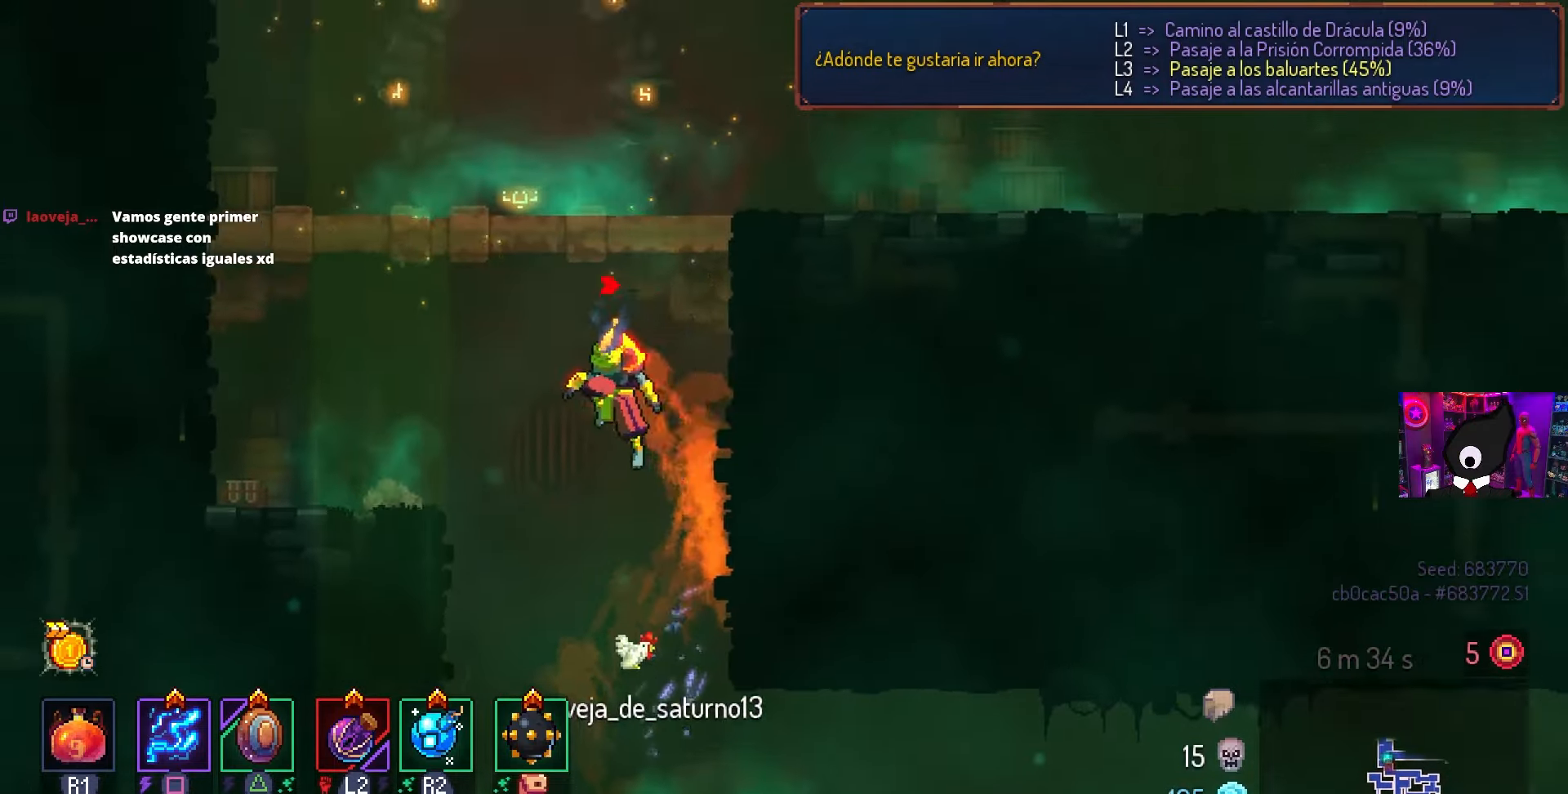
{"buttons": ["DPAD_RIGHT"], "left_stick": "center", "right_stick": "center", "events": [[83, "CROSS", "down"], [167, "CROSS", "up"], [200, "DPAD_LEFT", "up"], [467, "DPAD_RIGHT", "down"]]}
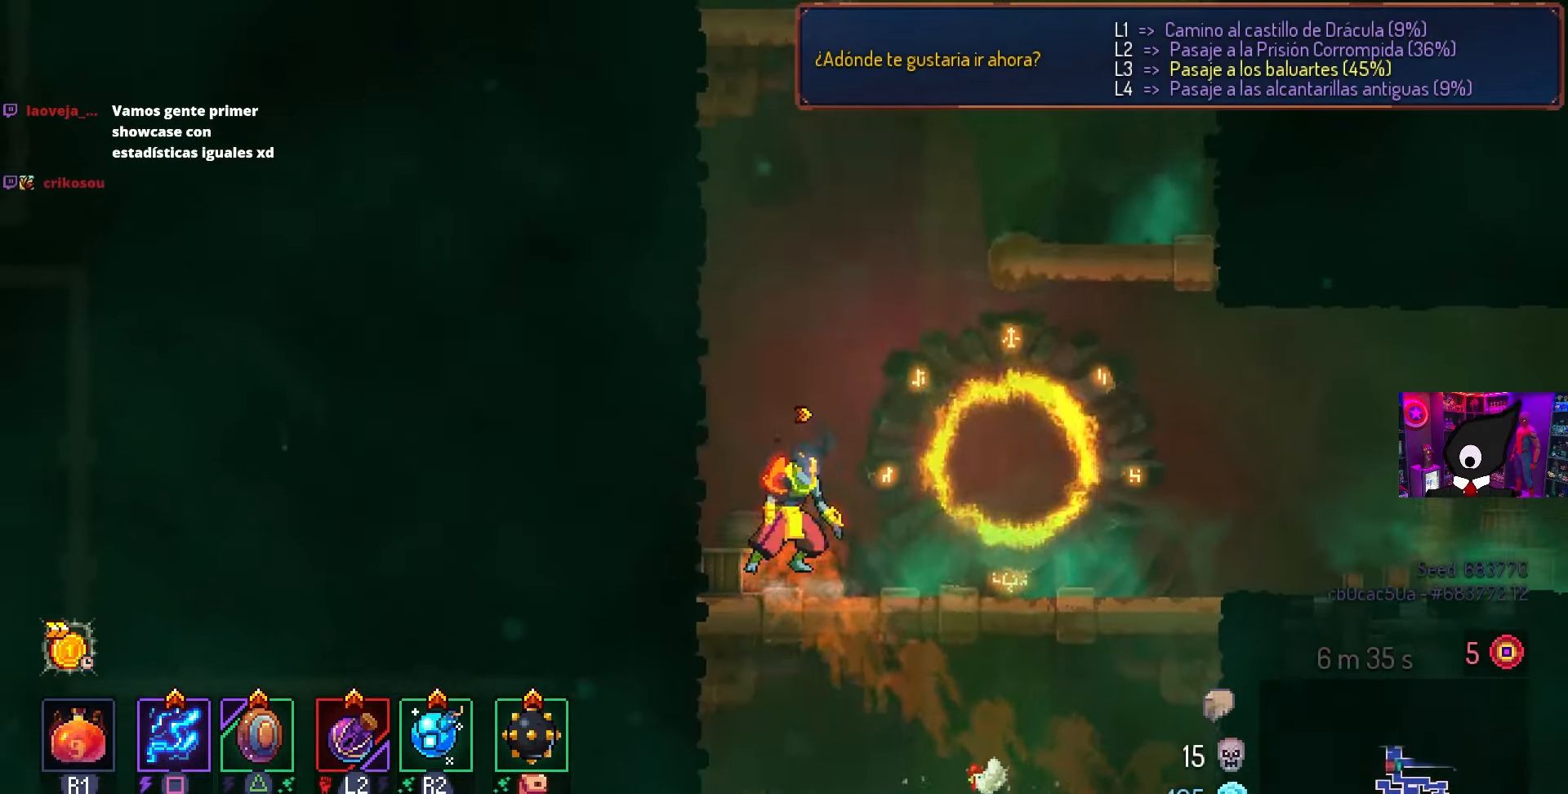
{"buttons": ["DPAD_RIGHT"], "left_stick": "center", "right_stick": "center", "events": [[167, "CROSS", "down"], [167, "DPAD_RIGHT", "up"], [283, "CROSS", "up"], [333, "CROSS", "down"], [383, "DPAD_RIGHT", "down"], [450, "CROSS", "up"]]}
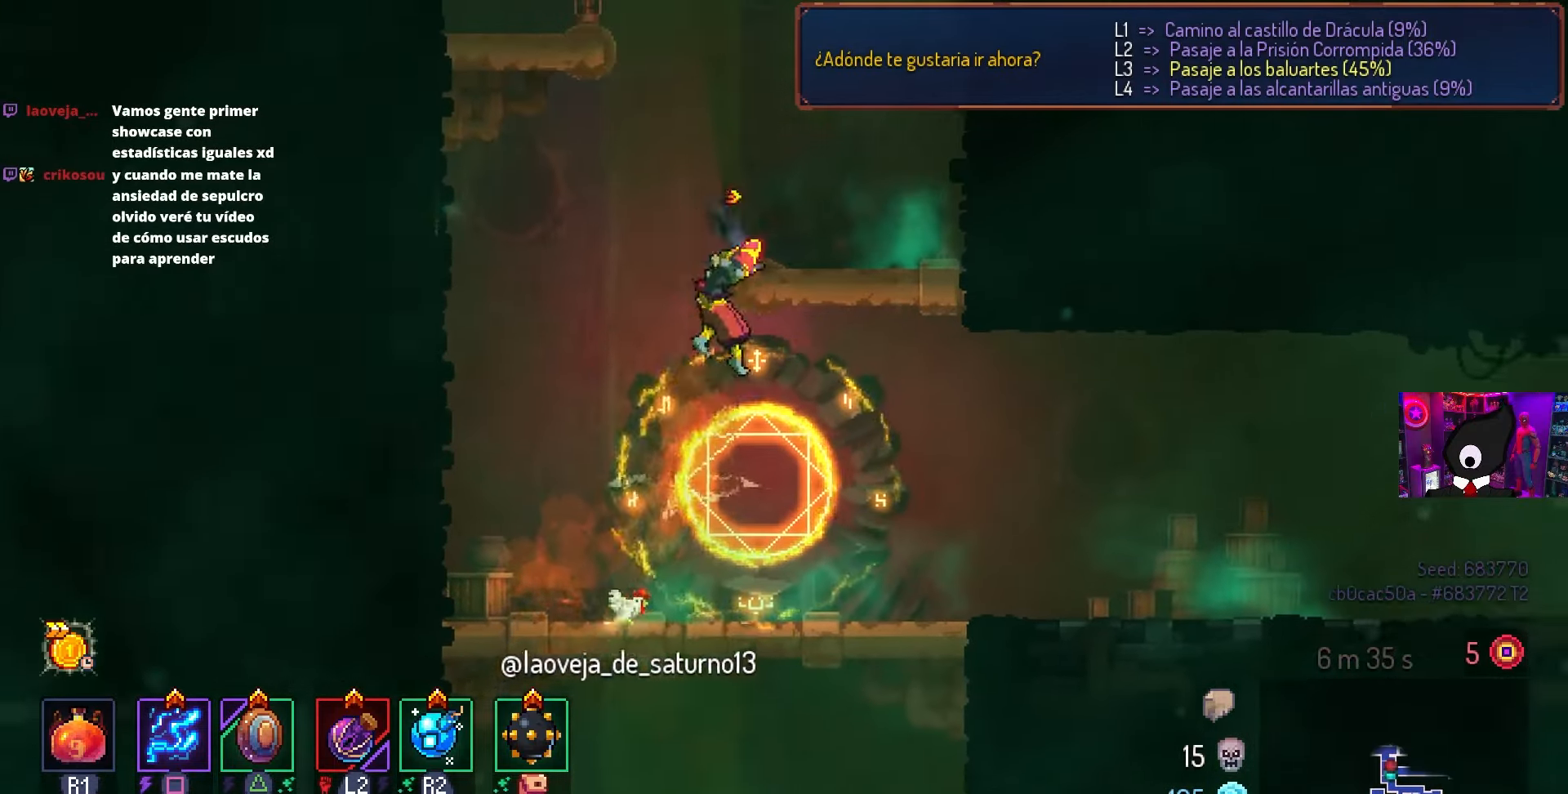
{"buttons": ["DPAD_RIGHT"], "left_stick": "center", "right_stick": "center", "events": [[300, "CROSS", "down"], [417, "CROSS", "up"]]}
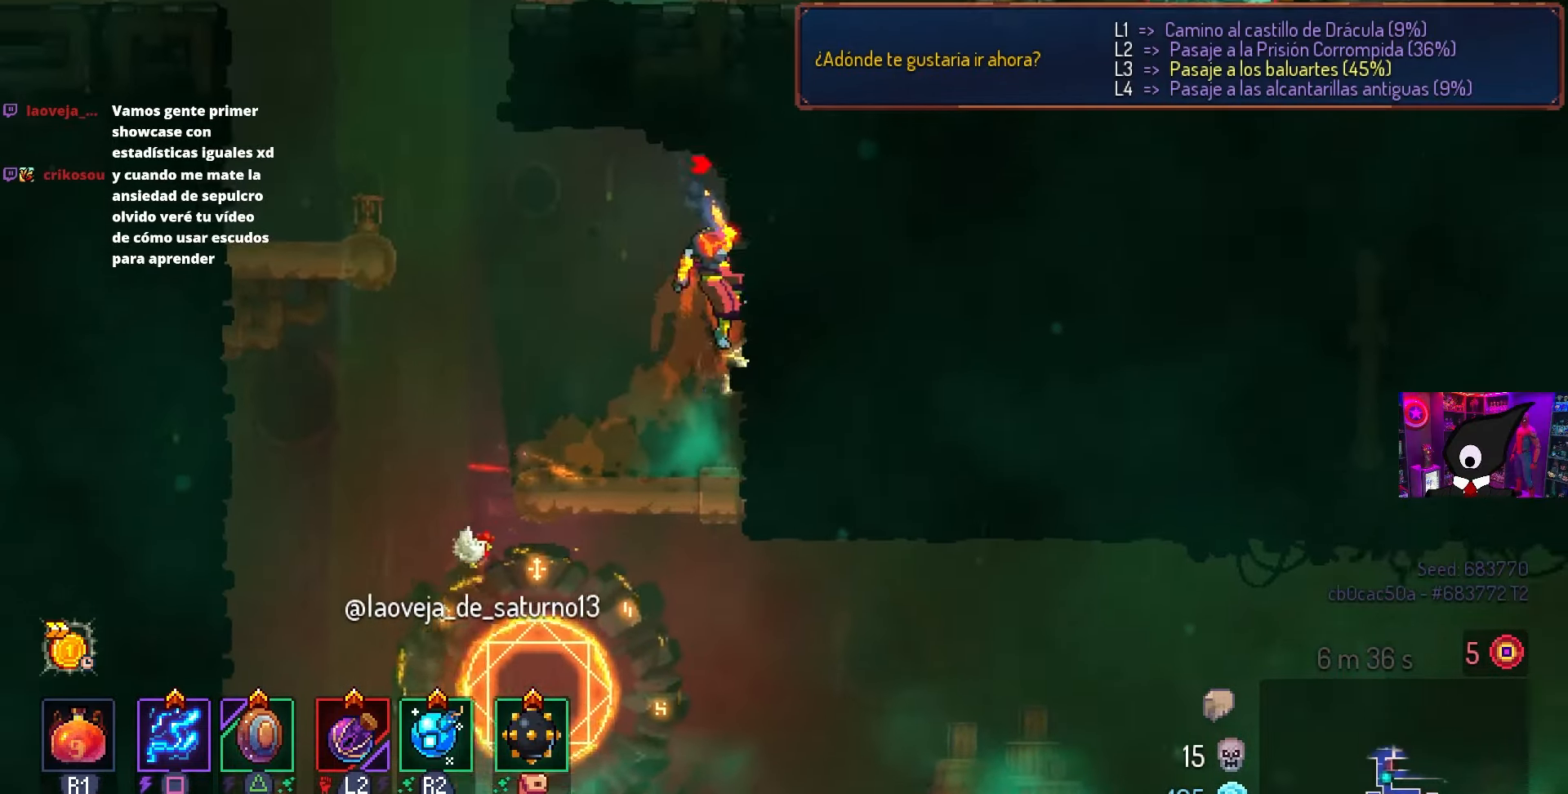
{"buttons": ["DPAD_LEFT"], "left_stick": "center", "right_stick": "center", "events": [[100, "DPAD_RIGHT", "up"], [183, "DPAD_LEFT", "down"], [200, "CROSS", "down"], [367, "CROSS", "up"]]}
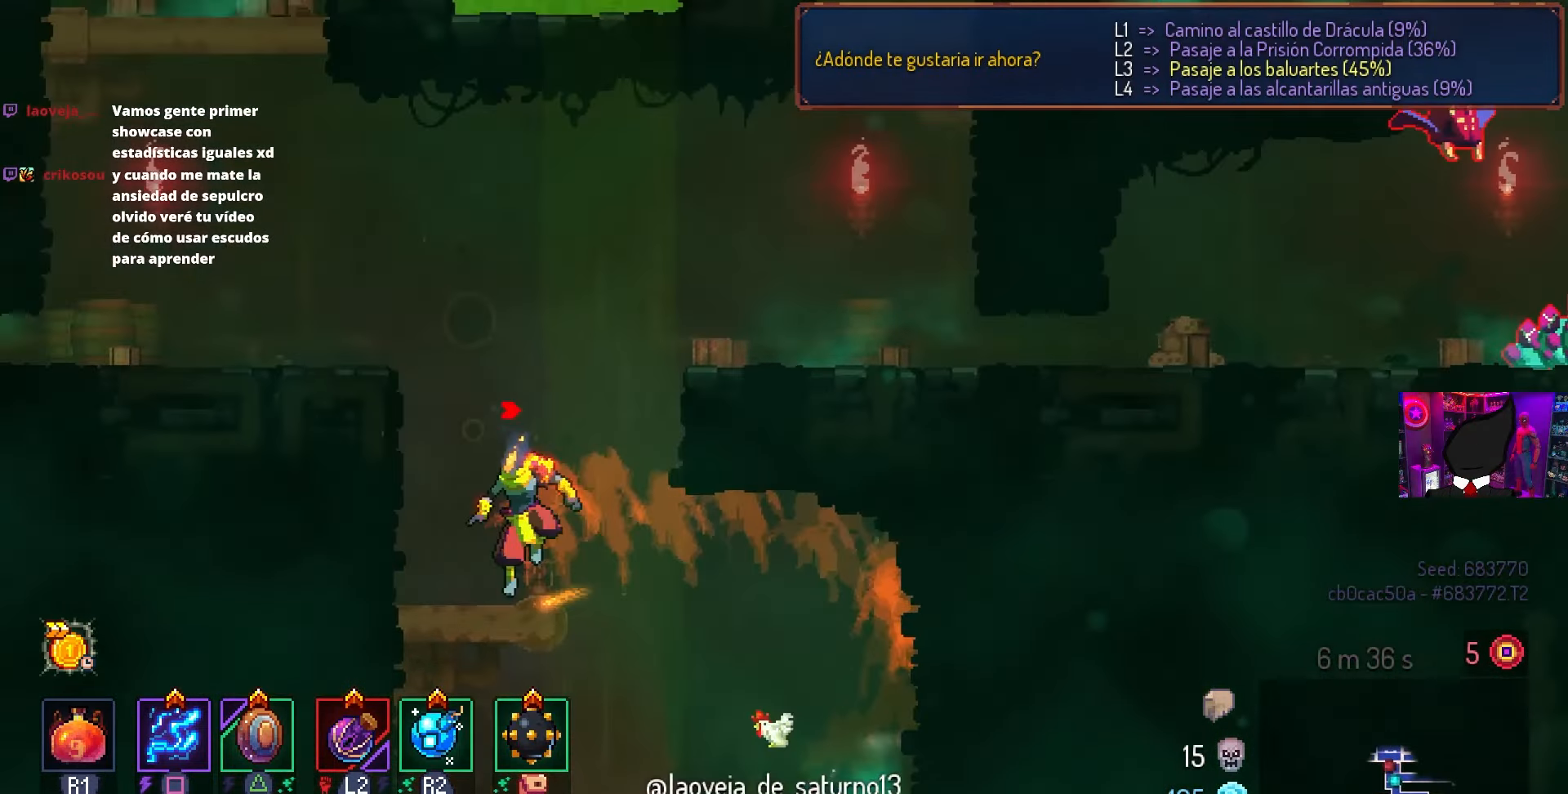
{"buttons": ["DPAD_RIGHT"], "left_stick": "center", "right_stick": "center", "events": [[17, "CROSS", "down"], [183, "CROSS", "up"], [217, "DPAD_LEFT", "up"], [483, "DPAD_RIGHT", "down"]]}
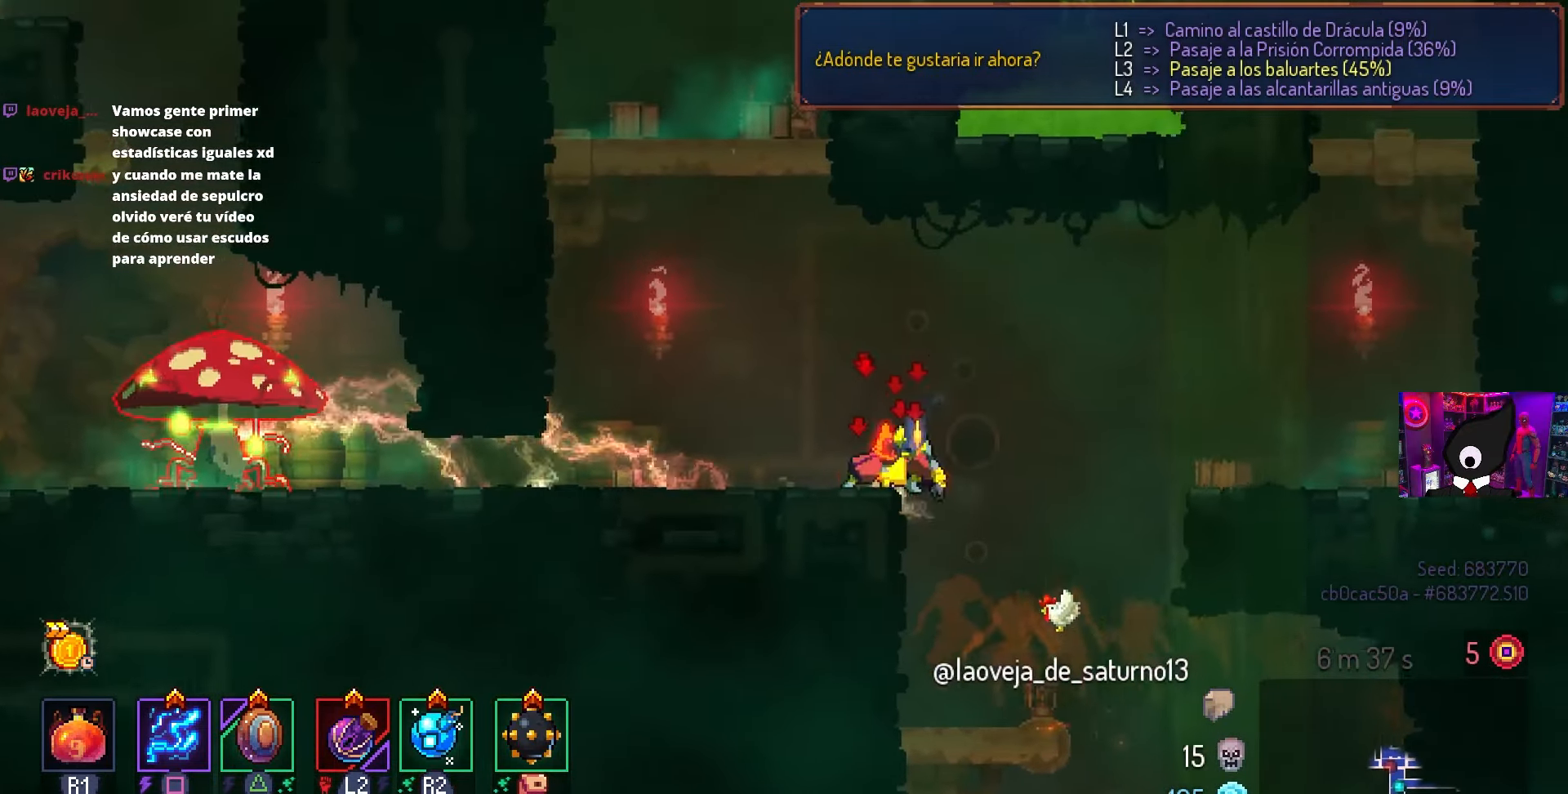
{"buttons": ["DPAD_LEFT"], "left_stick": "center", "right_stick": "center", "events": [[33, "CROSS", "down"], [183, "CROSS", "up"], [250, "DPAD_RIGHT", "up"], [367, "DPAD_LEFT", "down"]]}
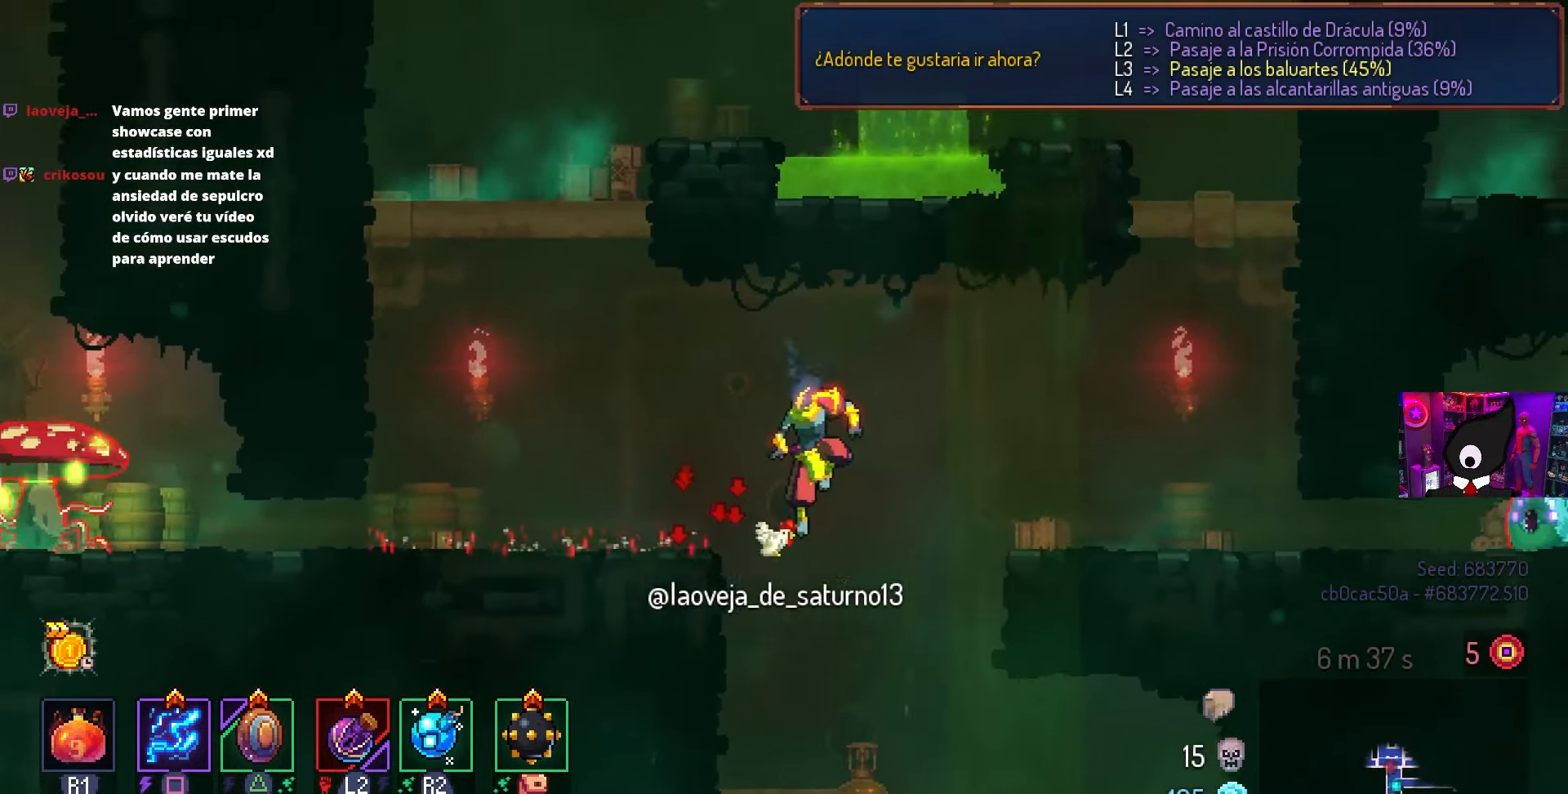
{"buttons": ["CIRCLE", "DPAD_LEFT"], "left_stick": "center", "right_stick": "center", "events": [[33, "CROSS", "down"], [117, "CROSS", "up"], [483, "CIRCLE", "down"]]}
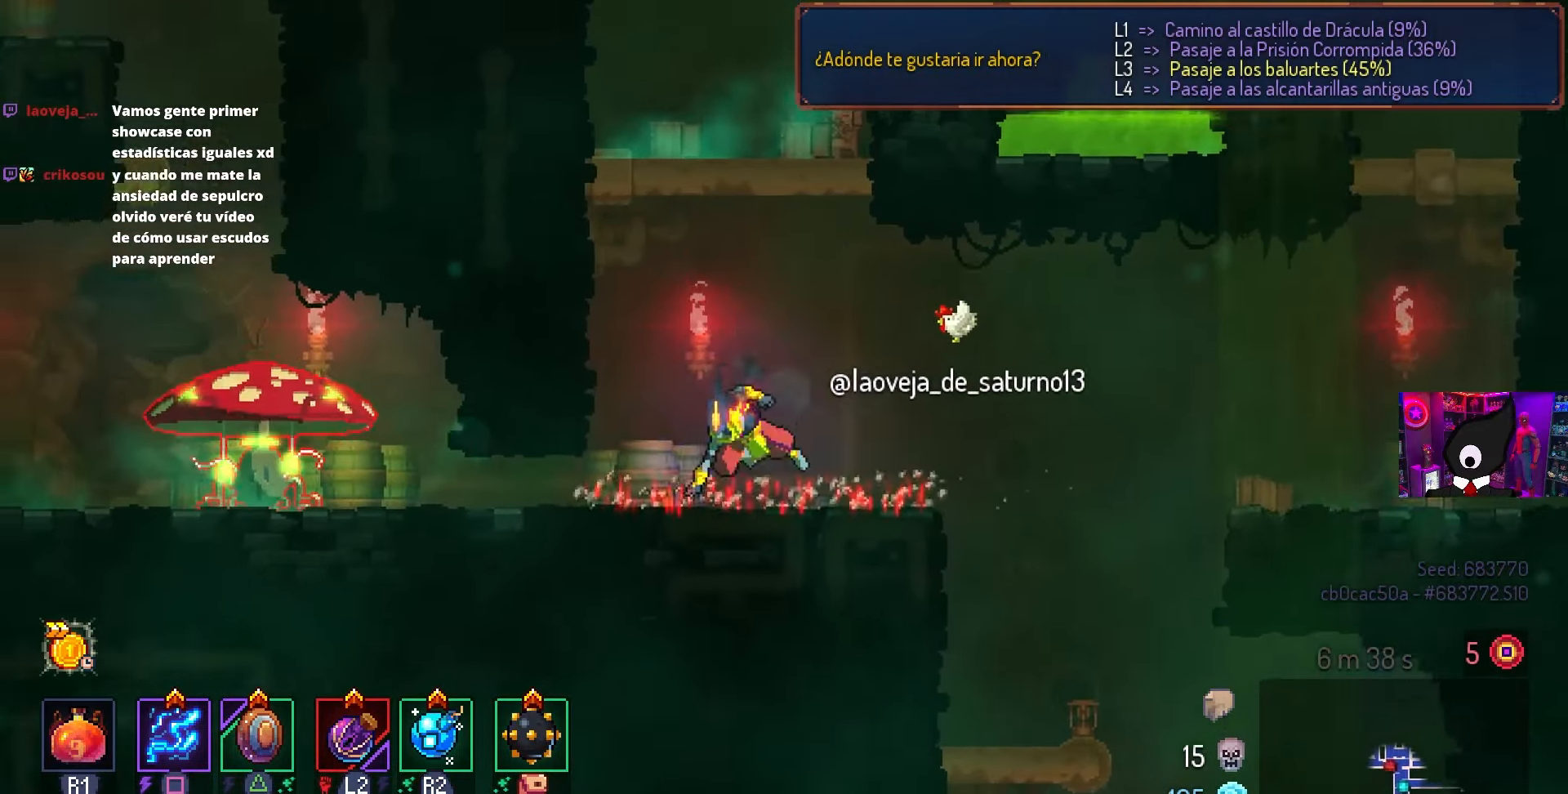
{"buttons": ["SQUARE", "L2", "R2"], "left_stick": "center", "right_stick": "center", "events": [[133, "CIRCLE", "up"], [400, "DPAD_LEFT", "up"], [400, "L2", "down"], [433, "R2", "down"], [500, "SQUARE", "down"]]}
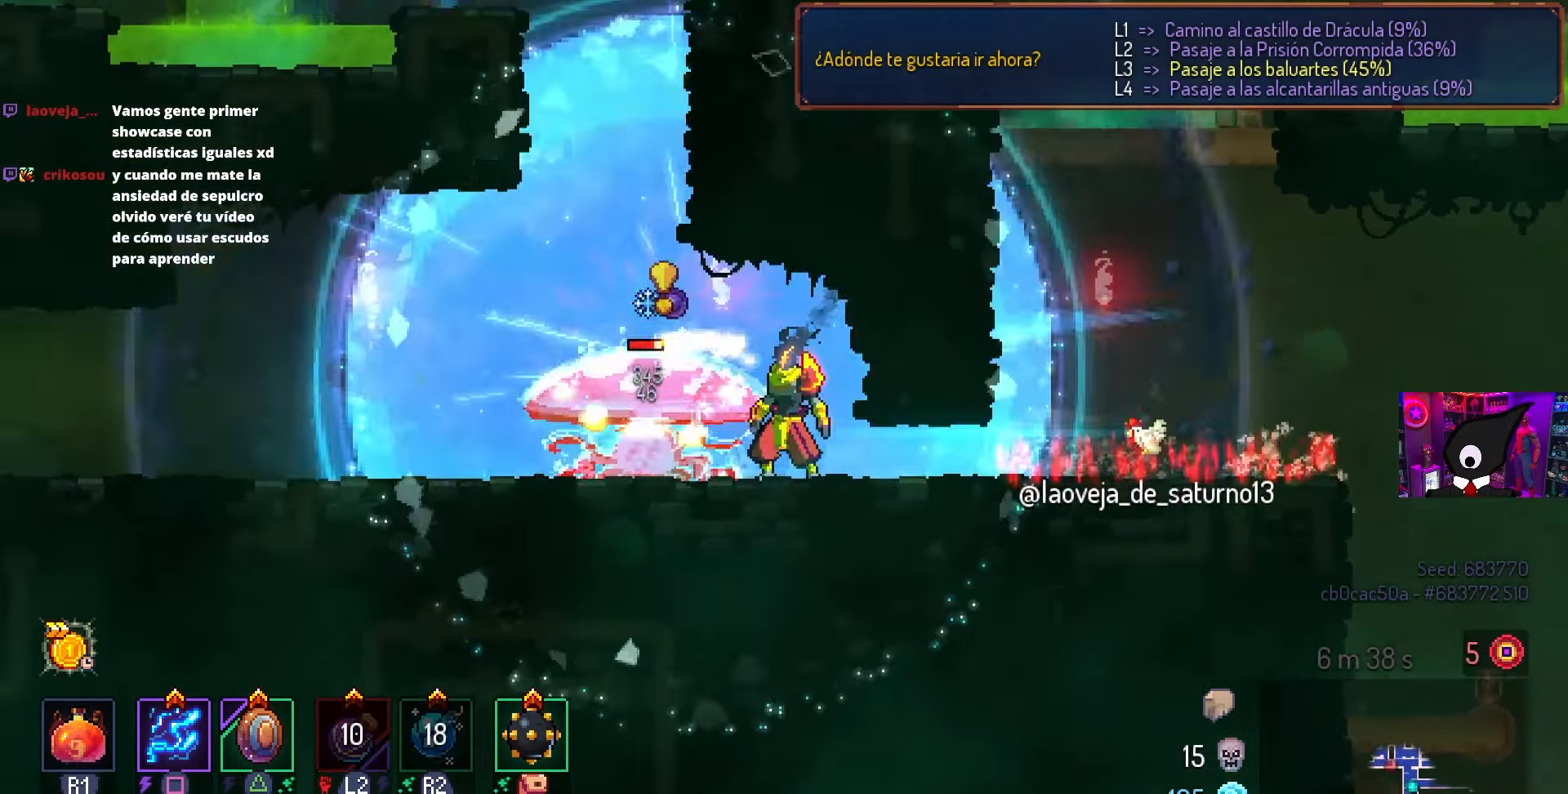
{"buttons": ["SQUARE"], "left_stick": "center", "right_stick": "center", "events": [[50, "L2", "up"], [50, "R2", "up"]]}
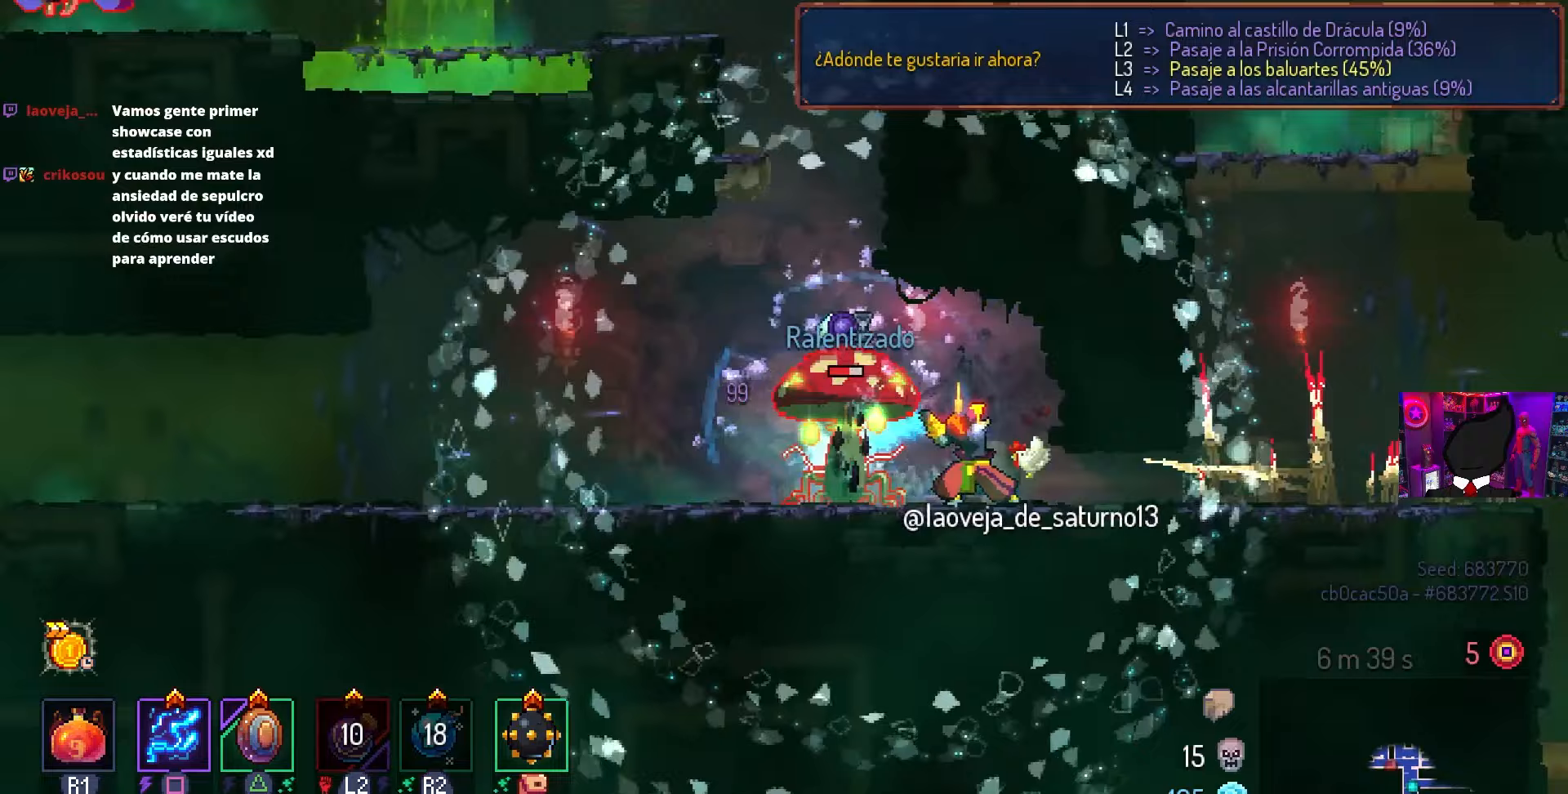
{"buttons": ["SQUARE"], "left_stick": "center", "right_stick": "center", "events": []}
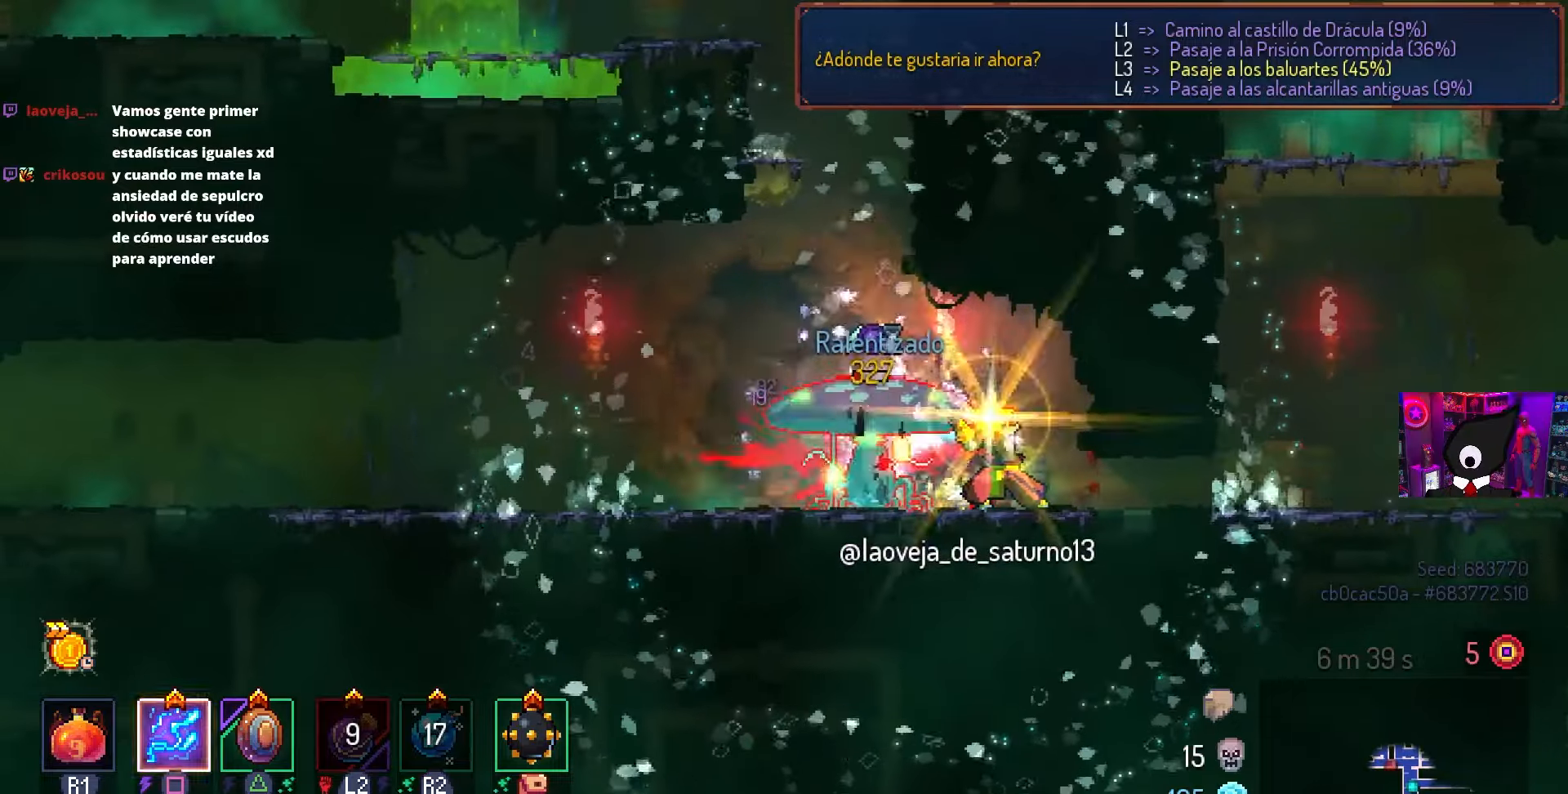
{"buttons": ["SQUARE"], "left_stick": "center", "right_stick": "center", "events": []}
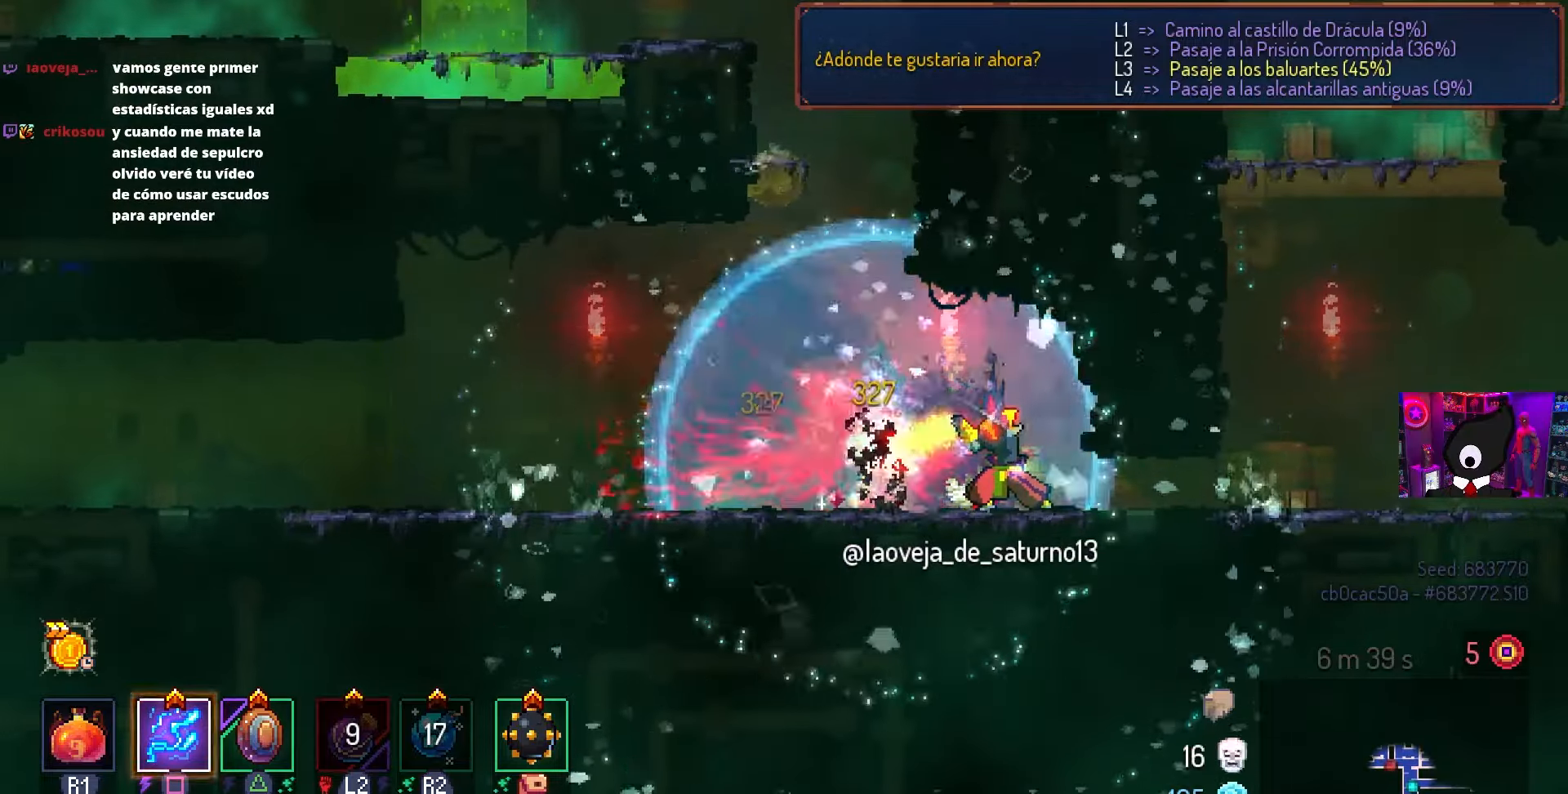
{"buttons": ["DPAD_RIGHT"], "left_stick": "center", "right_stick": "center", "events": [[83, "SQUARE", "up"], [117, "DPAD_RIGHT", "down"], [183, "CIRCLE", "down"], [300, "CIRCLE", "up"]]}
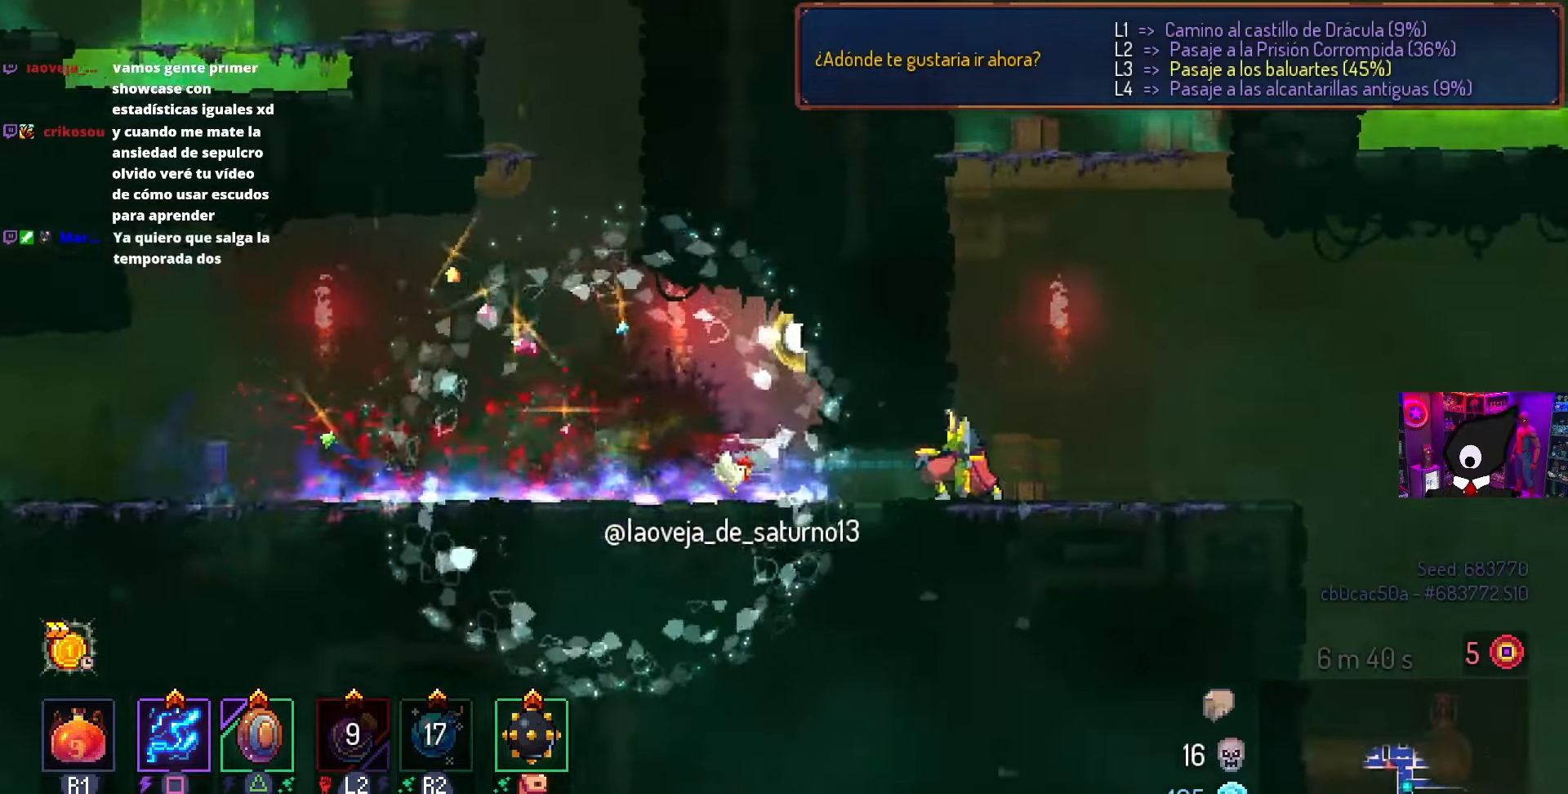
{"buttons": [], "left_stick": "center", "right_stick": "center", "events": [[317, "CROSS", "down"], [433, "CROSS", "up"], [433, "DPAD_RIGHT", "up"]]}
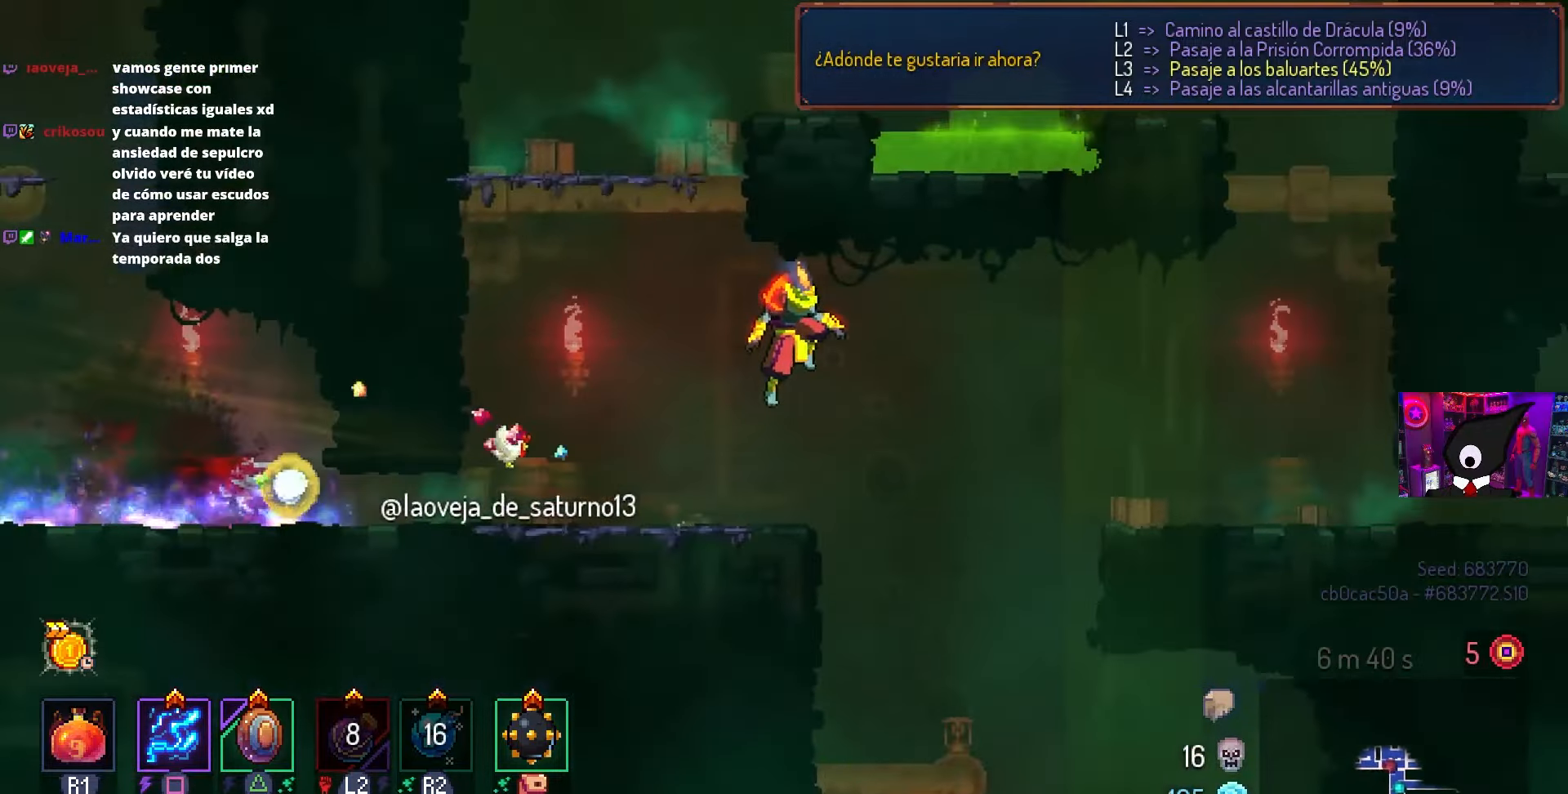
{"buttons": [], "left_stick": "center", "right_stick": "center", "events": [[33, "L3", "down"], [117, "left_stick", "up"], [200, "L3", "up"], [233, "left_stick", "center"]]}
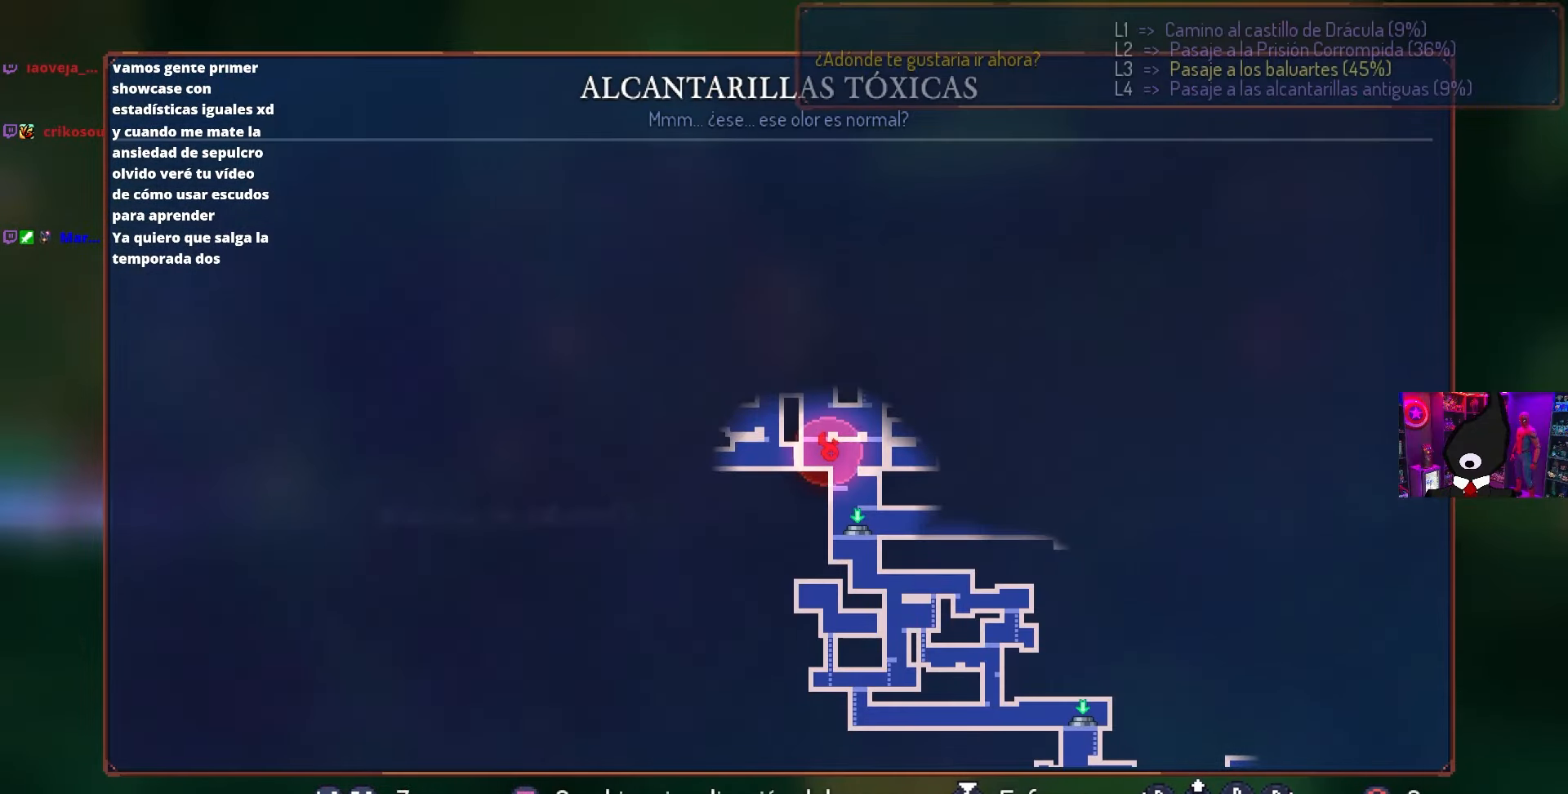
{"buttons": ["DPAD_RIGHT"], "left_stick": "center", "right_stick": "center", "events": [[167, "CIRCLE", "down"], [233, "DPAD_RIGHT", "down"], [283, "CIRCLE", "up"]]}
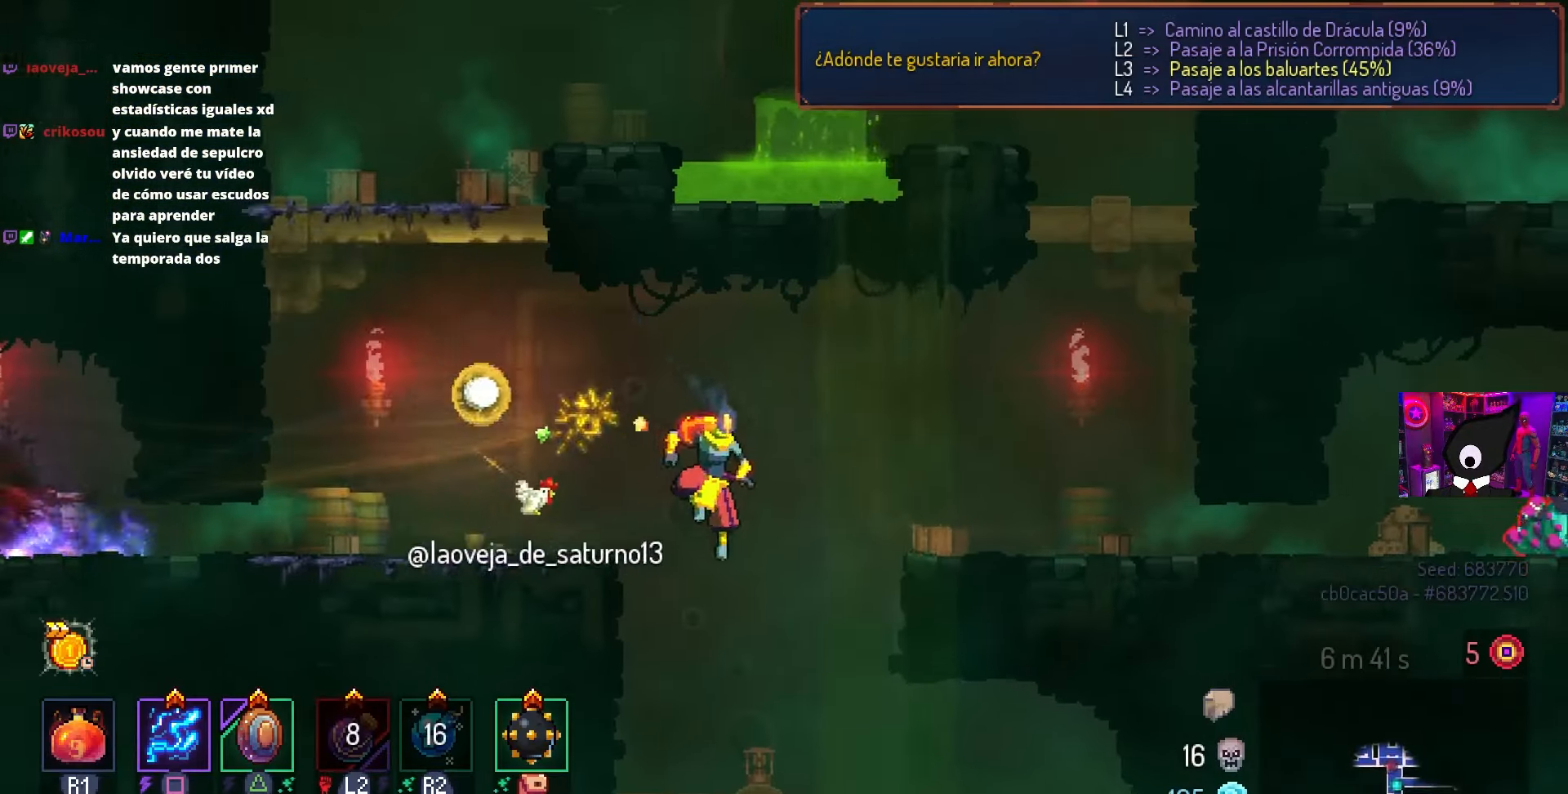
{"buttons": ["DPAD_RIGHT"], "left_stick": "center", "right_stick": "center", "events": [[17, "CROSS", "down"], [167, "CROSS", "up"]]}
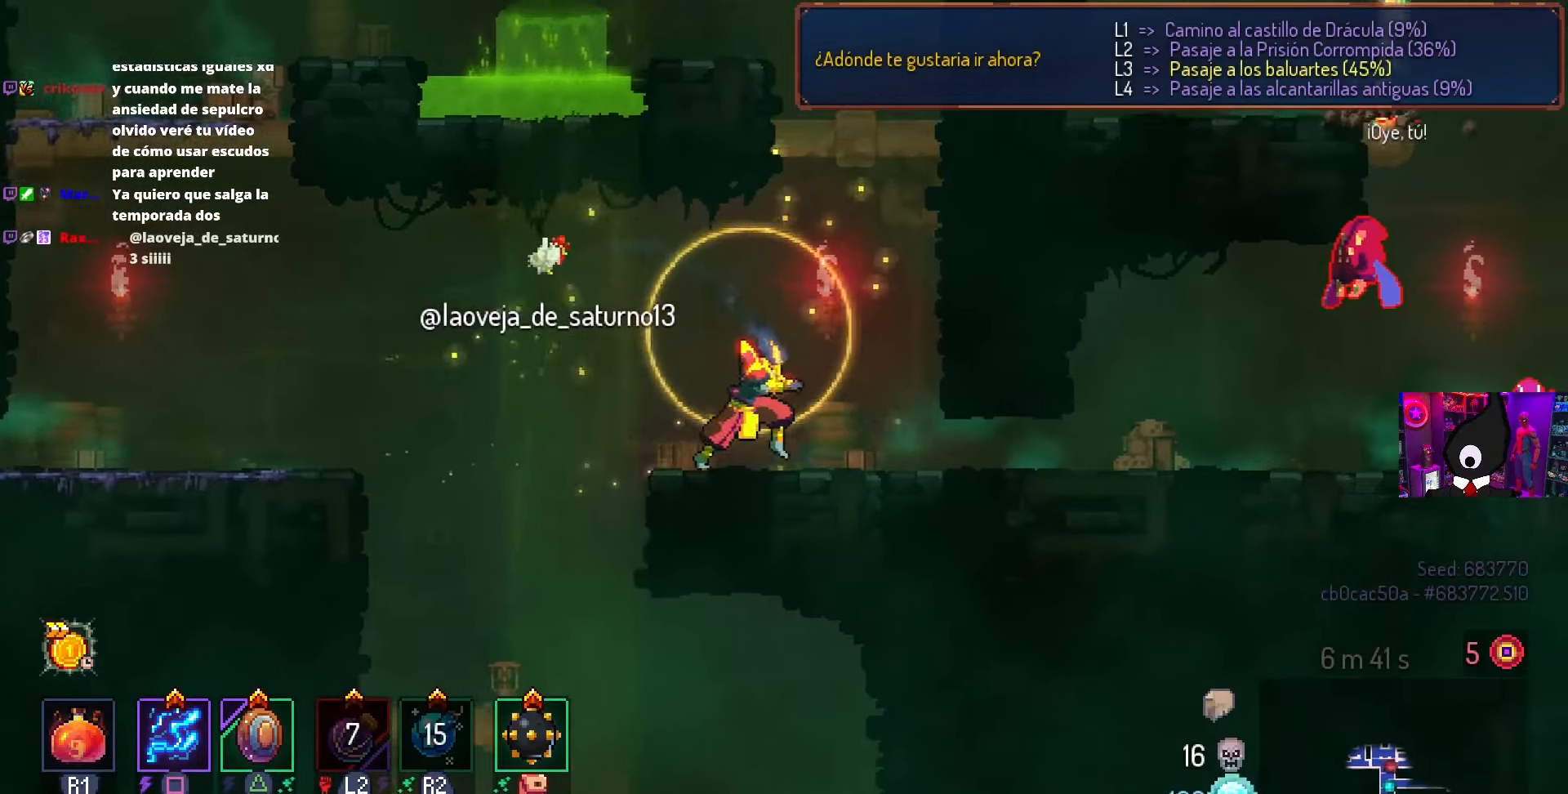
{"buttons": ["SQUARE"], "left_stick": "center", "right_stick": "center", "events": [[150, "CIRCLE", "down"], [267, "CIRCLE", "up"], [433, "SQUARE", "down"], [483, "DPAD_RIGHT", "up"]]}
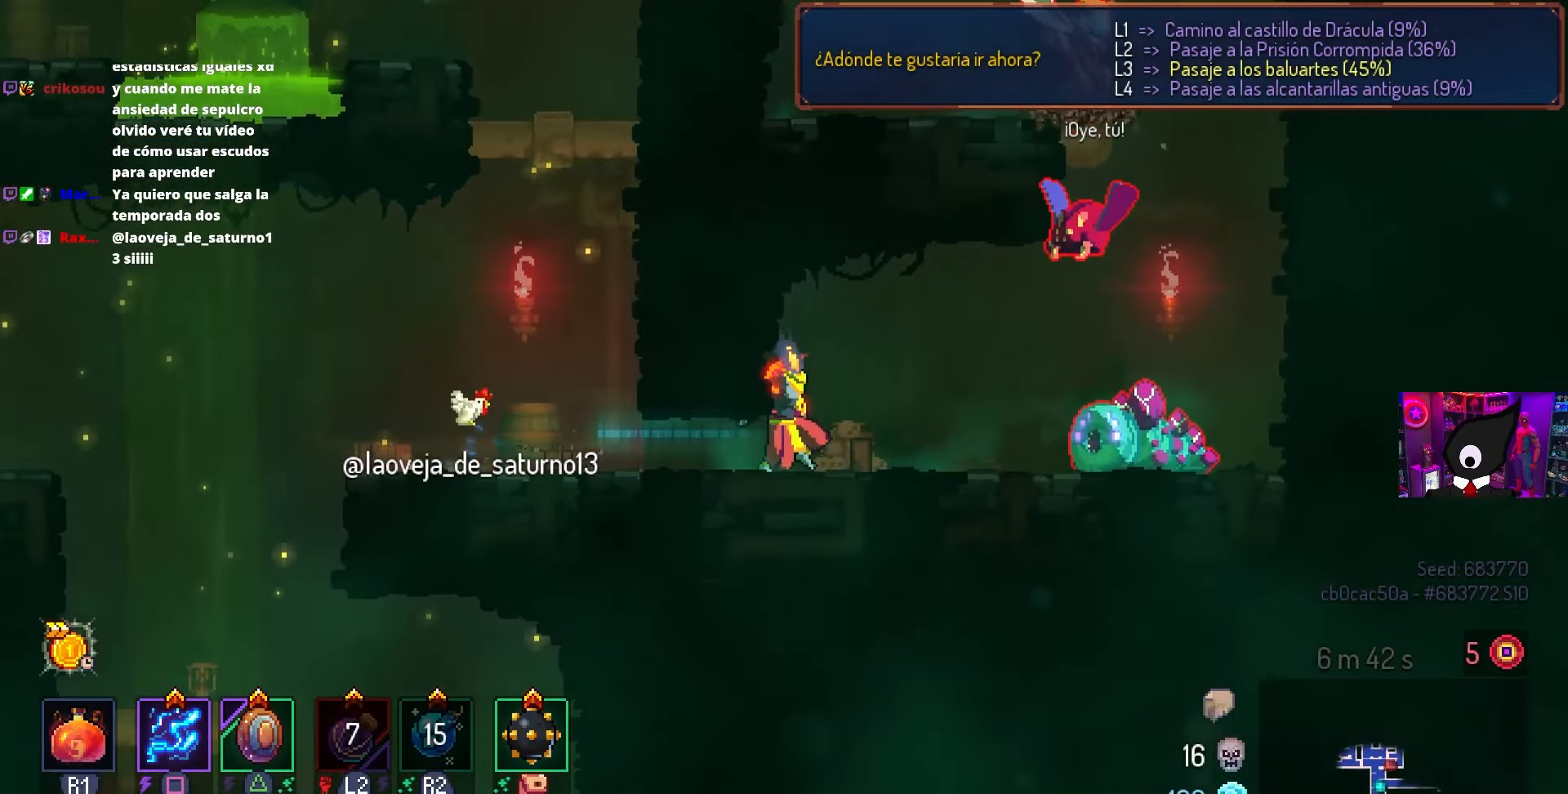
{"buttons": ["SQUARE"], "left_stick": "center", "right_stick": "center", "events": []}
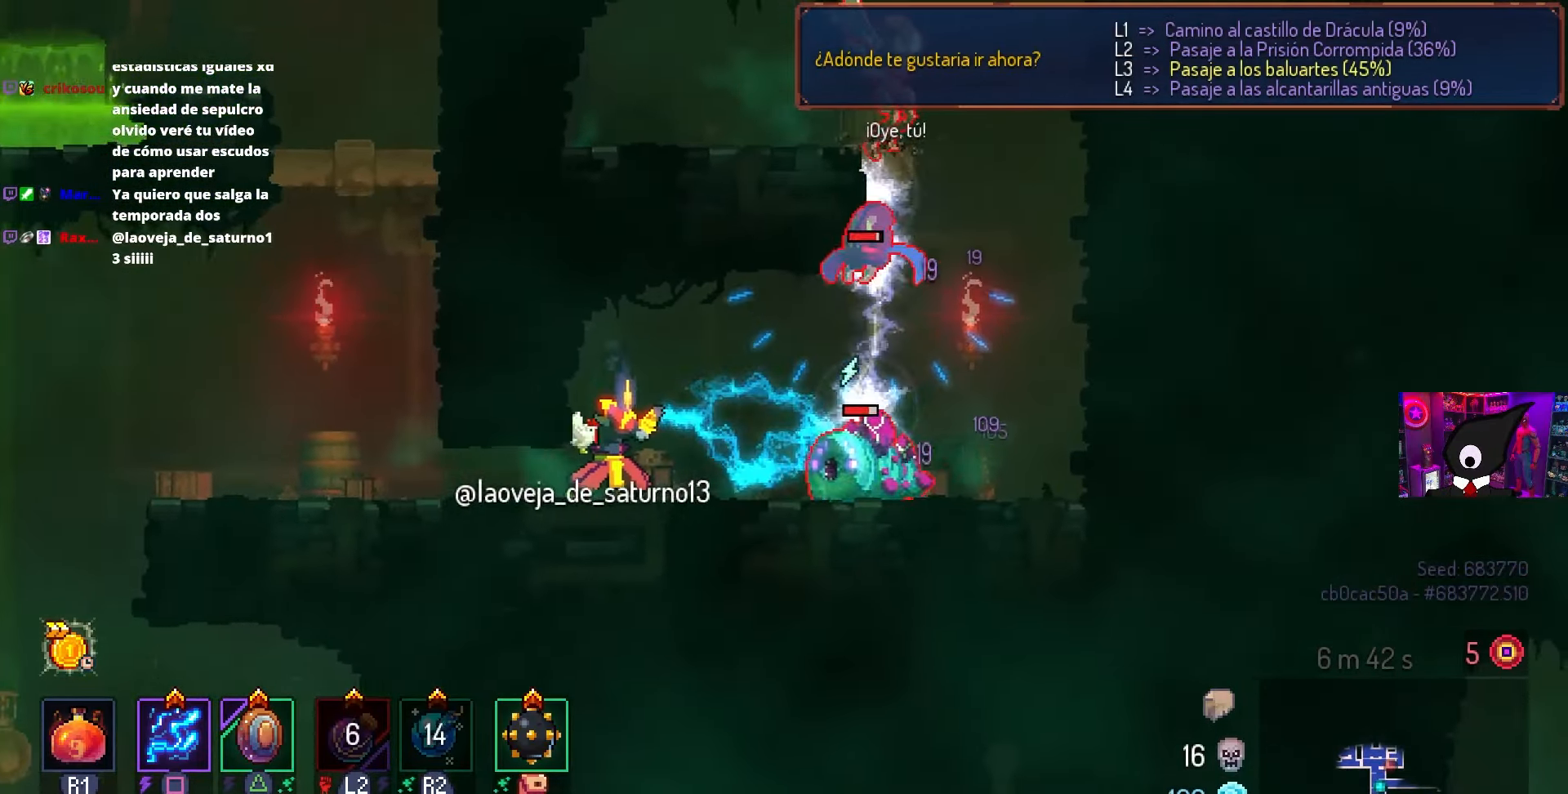
{"buttons": ["SQUARE"], "left_stick": "center", "right_stick": "center", "events": []}
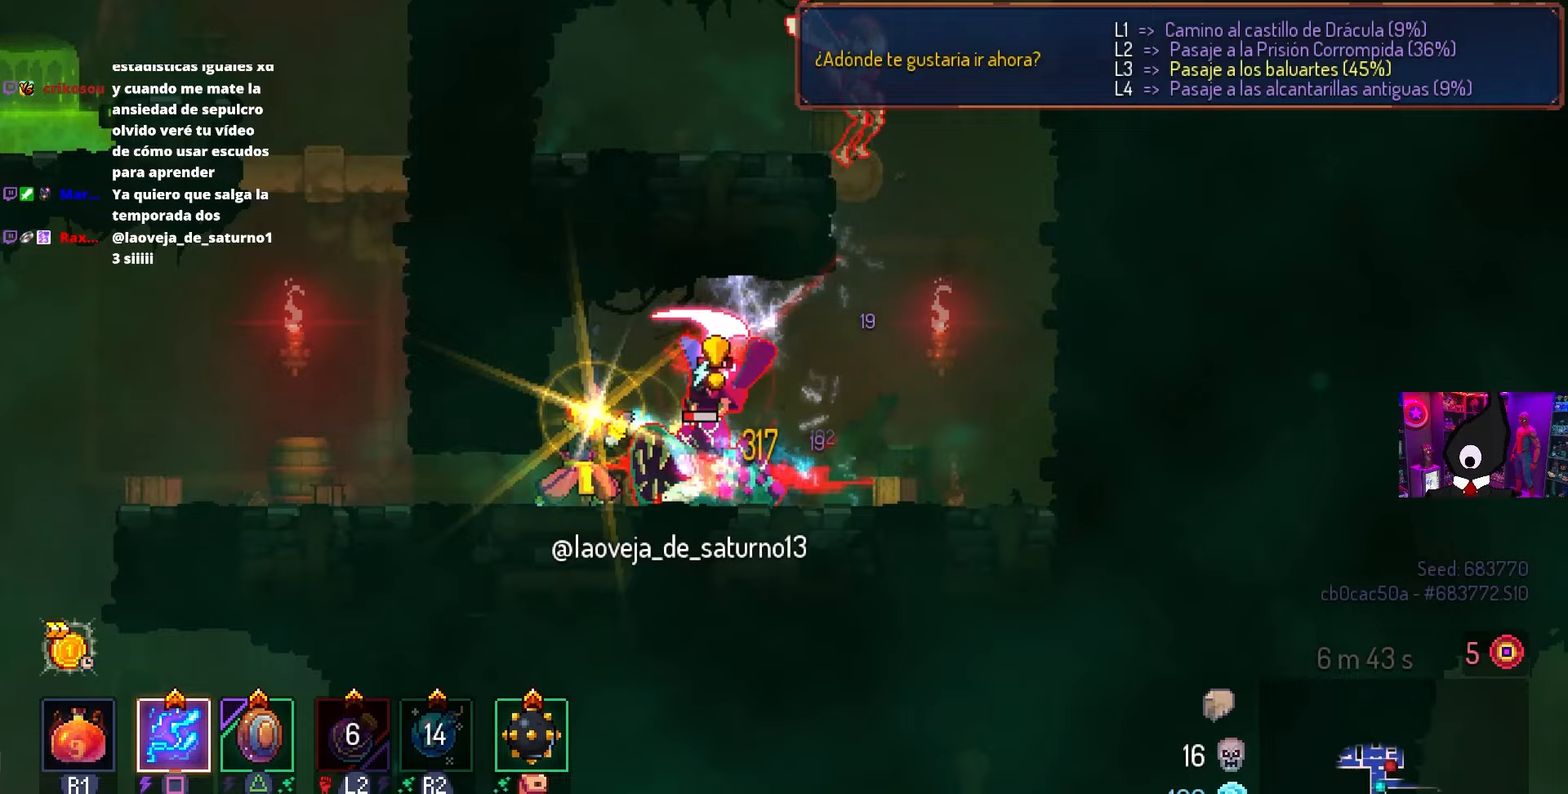
{"buttons": ["CROSS", "DPAD_LEFT"], "left_stick": "center", "right_stick": "center", "events": [[83, "DPAD_RIGHT", "down"], [83, "SQUARE", "up"], [133, "CIRCLE", "down"], [317, "CIRCLE", "up"], [450, "DPAD_LEFT", "down"], [450, "DPAD_RIGHT", "up"], [483, "CROSS", "down"]]}
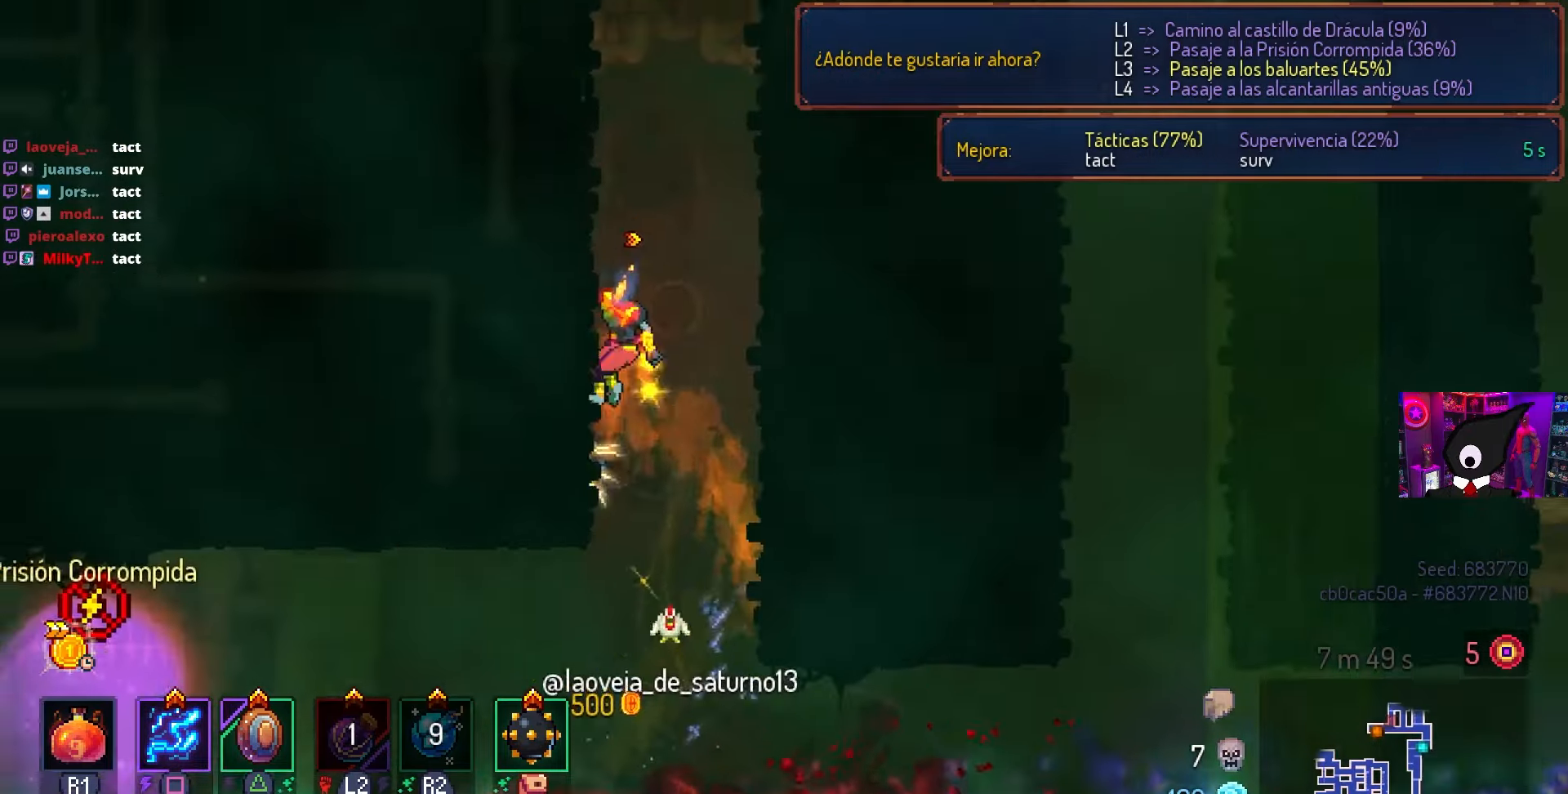
{"buttons": ["CROSS", "DPAD_RIGHT"], "left_stick": "center", "right_stick": "center", "events": [[50, "CROSS", "up"], [67, "DPAD_LEFT", "up"], [117, "DPAD_RIGHT", "down"], [150, "CROSS", "down"], [250, "CROSS", "up"], [433, "CROSS", "down"]]}
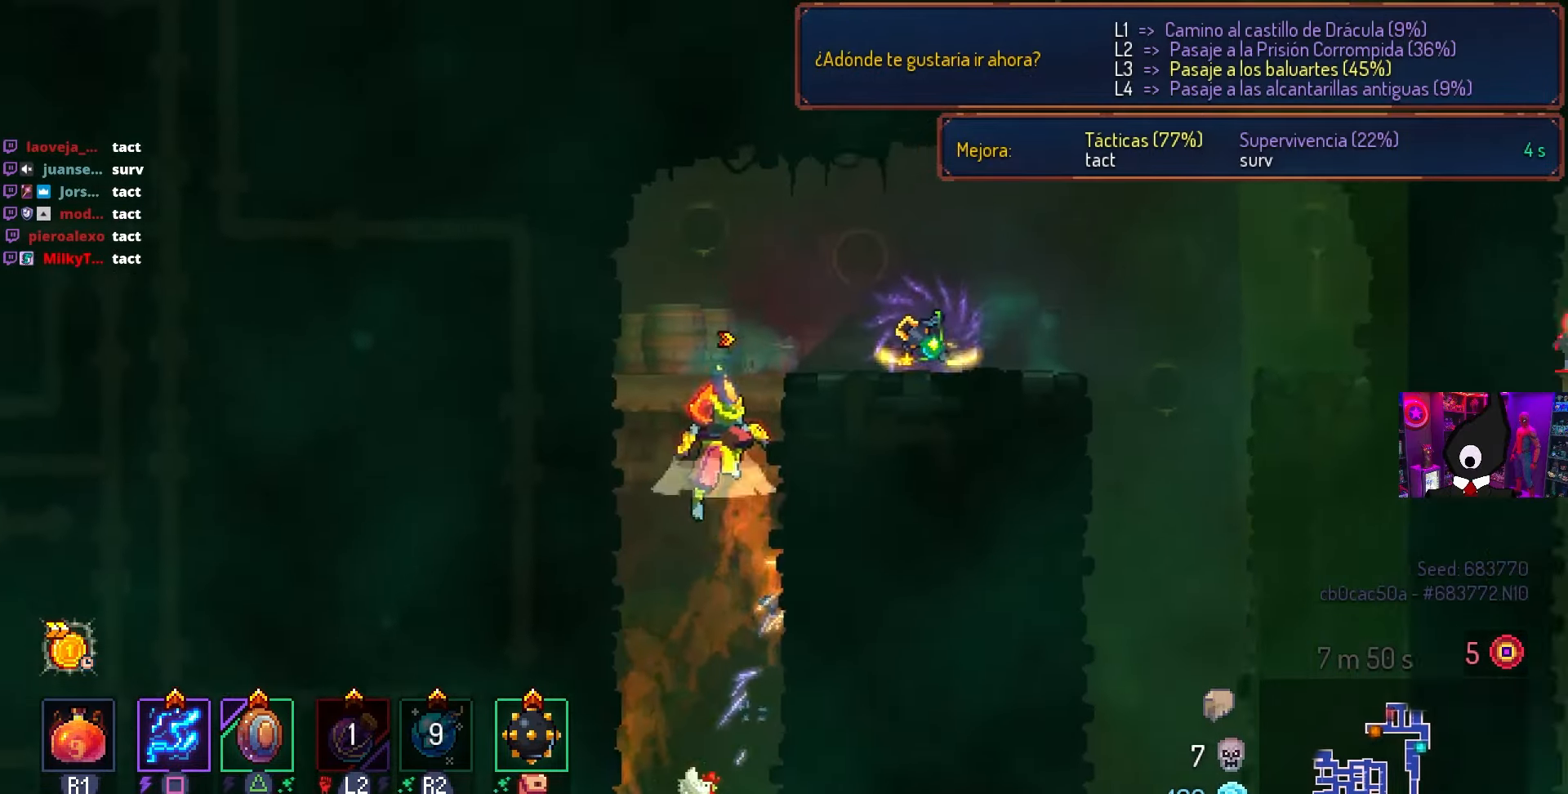
{"buttons": ["DPAD_RIGHT"], "left_stick": "center", "right_stick": "center", "events": [[17, "CROSS", "up"], [50, "SQUARE", "down"], [167, "DPAD_RIGHT", "up"], [383, "SQUARE", "up"], [417, "DPAD_RIGHT", "down"]]}
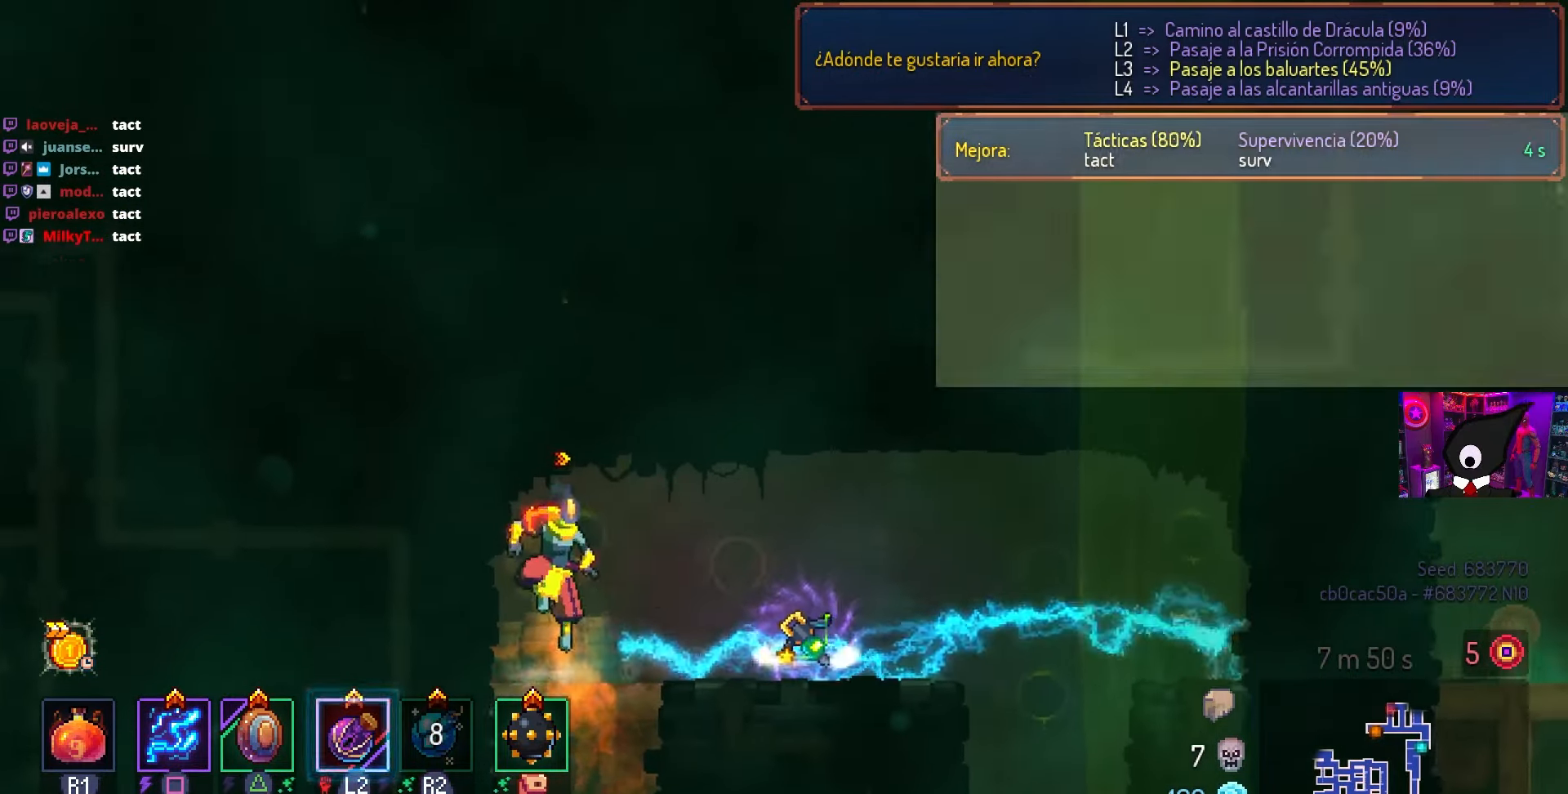
{"buttons": [], "left_stick": "center", "right_stick": "center", "events": [[333, "DPAD_RIGHT", "up"]]}